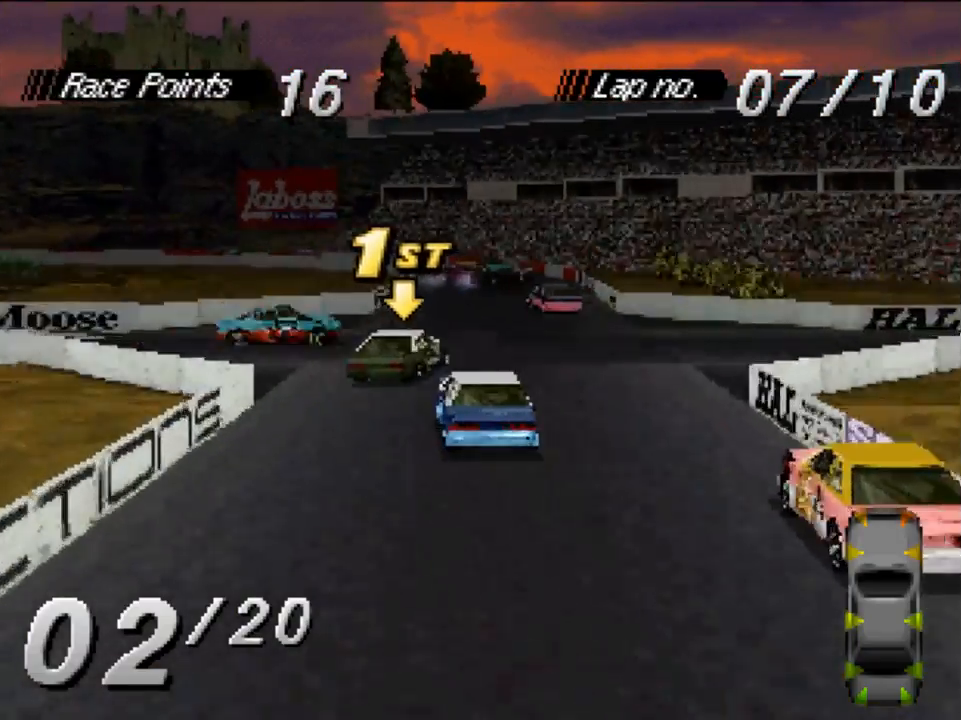
Gameplay with a controller (Xbox layout); each line is a JSON object with the inputs held at the frame after it. "events" lists button and stick changes between this image and that frame as [ms after this image, input, new state], when the widget could be followed in between.
{"buttons": ["A"], "left_stick": "center", "right_stick": "center", "events": [[283, "DPAD_RIGHT", "down"], [417, "DPAD_RIGHT", "up"]]}
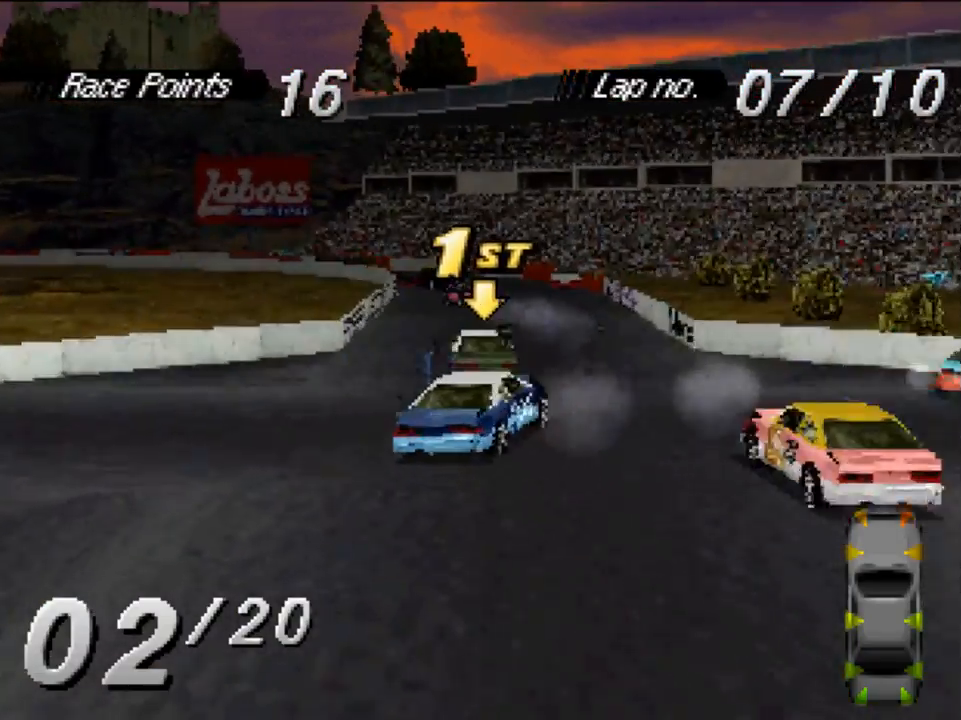
{"buttons": ["A"], "left_stick": "center", "right_stick": "center", "events": [[183, "DPAD_LEFT", "down"], [450, "DPAD_LEFT", "up"]]}
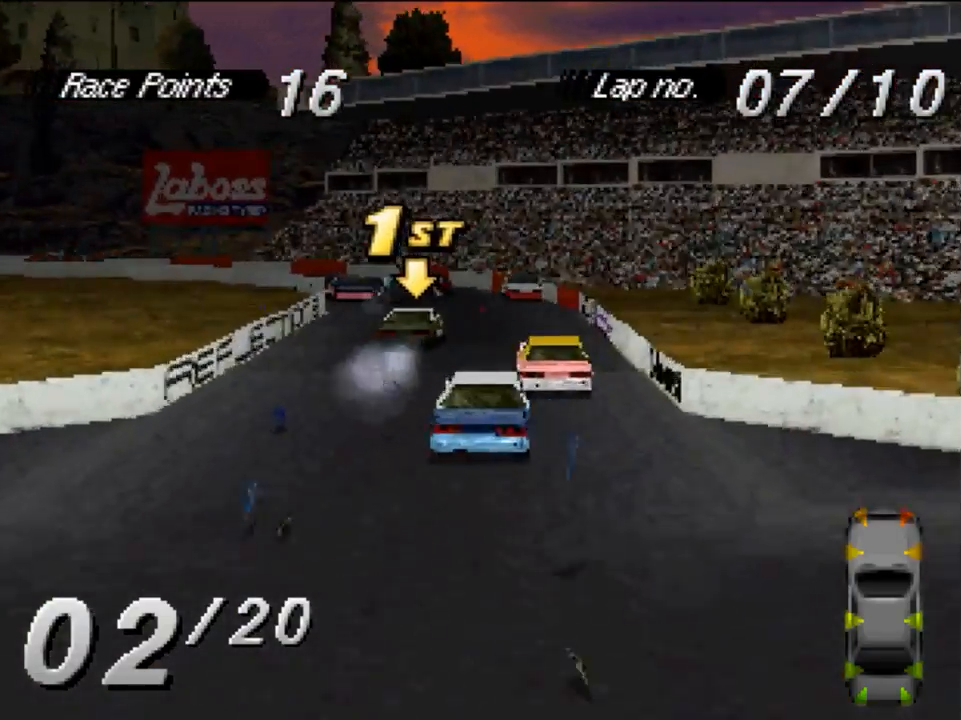
{"buttons": ["A"], "left_stick": "center", "right_stick": "center", "events": [[217, "DPAD_RIGHT", "down"], [350, "DPAD_RIGHT", "up"]]}
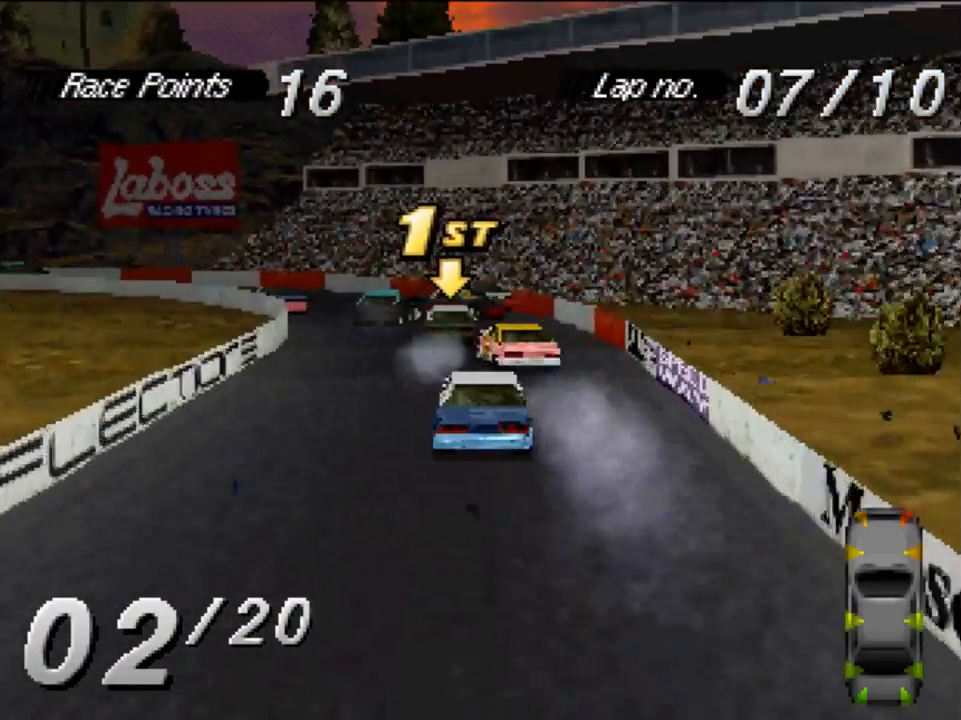
{"buttons": ["A"], "left_stick": "center", "right_stick": "center", "events": [[17, "DPAD_LEFT", "down"], [483, "DPAD_LEFT", "up"]]}
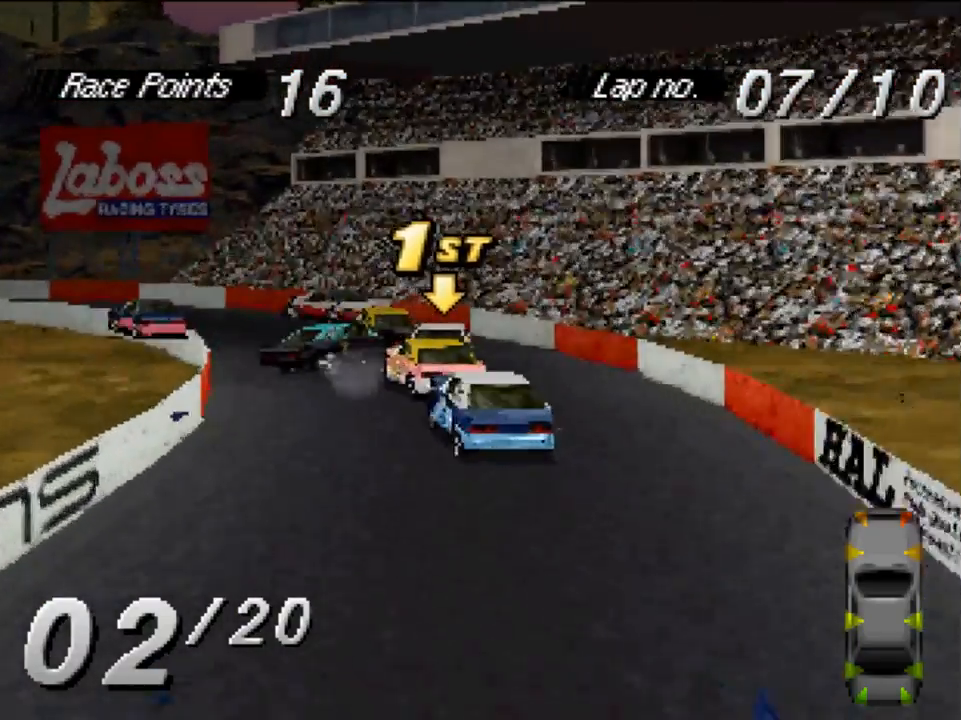
{"buttons": ["A", "DPAD_LEFT"], "left_stick": "center", "right_stick": "center", "events": [[117, "DPAD_LEFT", "down"], [350, "DPAD_LEFT", "up"], [483, "DPAD_LEFT", "down"]]}
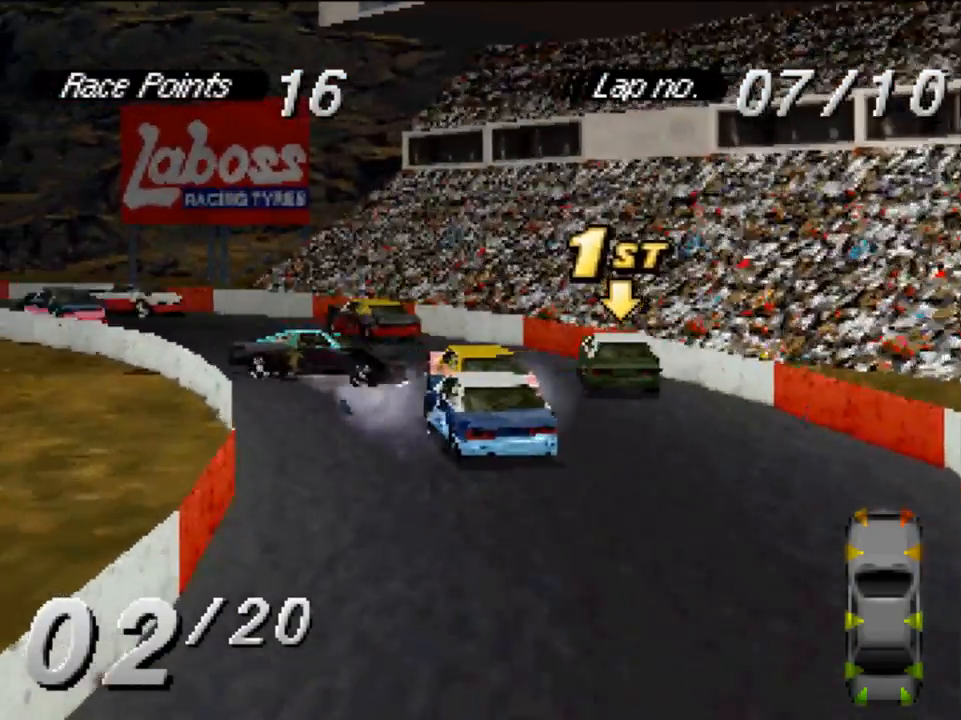
{"buttons": ["A"], "left_stick": "center", "right_stick": "center", "events": [[450, "DPAD_LEFT", "up"]]}
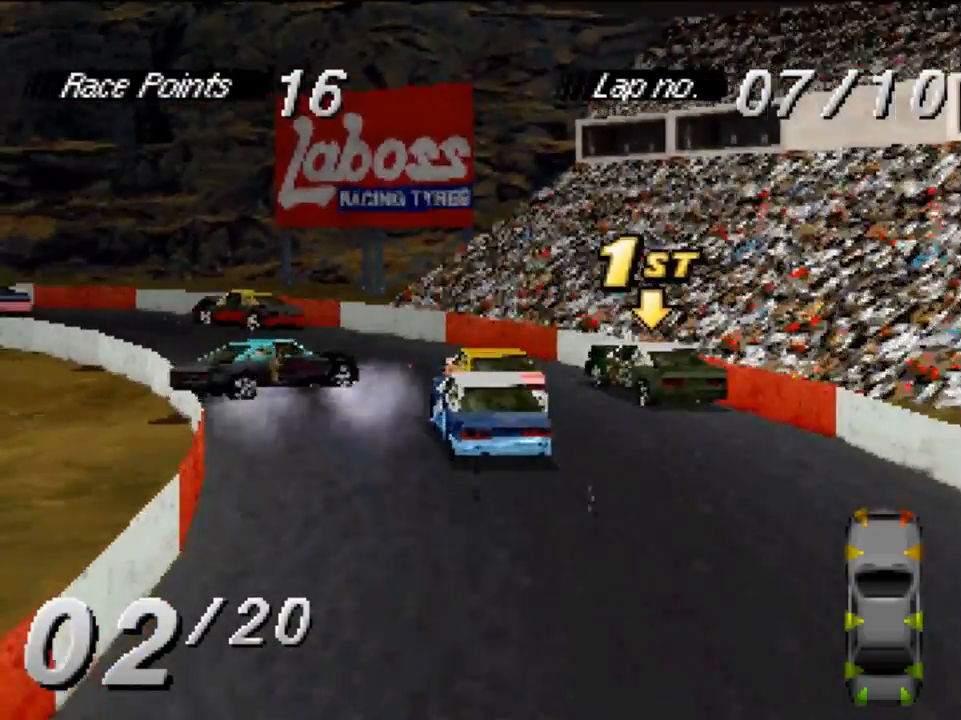
{"buttons": ["A", "DPAD_LEFT"], "left_stick": "center", "right_stick": "center", "events": [[317, "DPAD_LEFT", "down"]]}
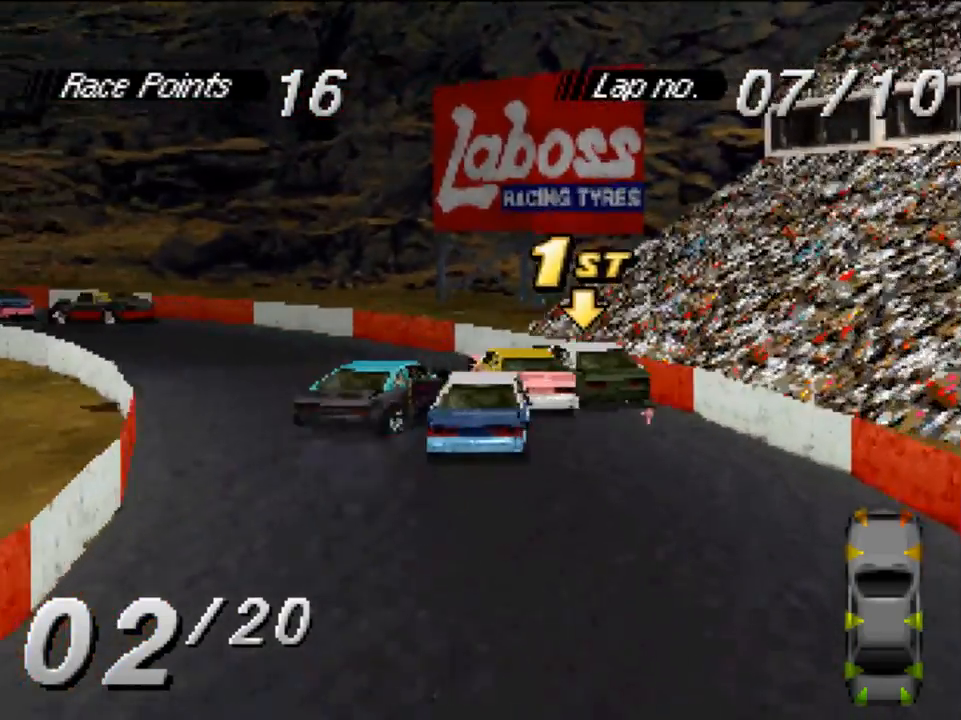
{"buttons": ["A", "DPAD_LEFT"], "left_stick": "center", "right_stick": "center", "events": []}
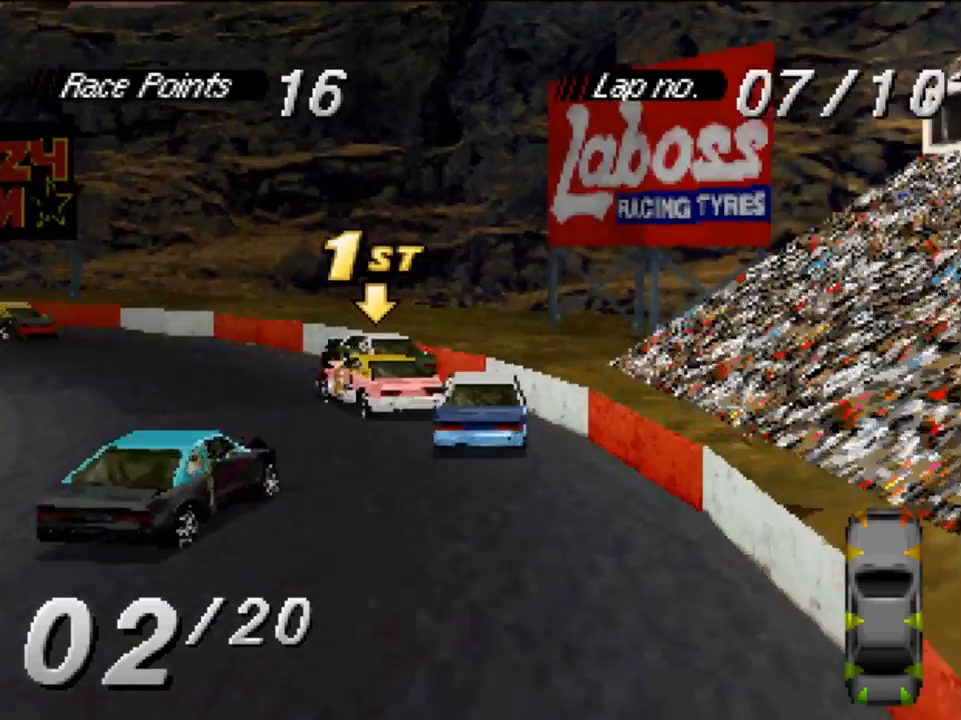
{"buttons": ["A", "DPAD_LEFT"], "left_stick": "center", "right_stick": "center", "events": []}
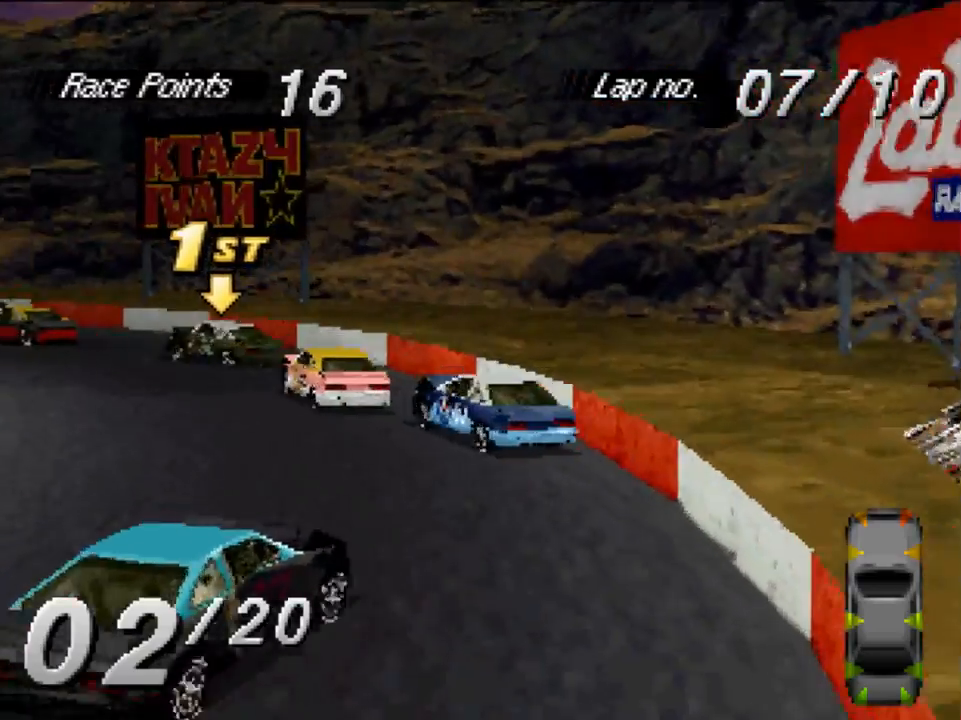
{"buttons": ["A"], "left_stick": "center", "right_stick": "center", "events": [[50, "DPAD_LEFT", "up"]]}
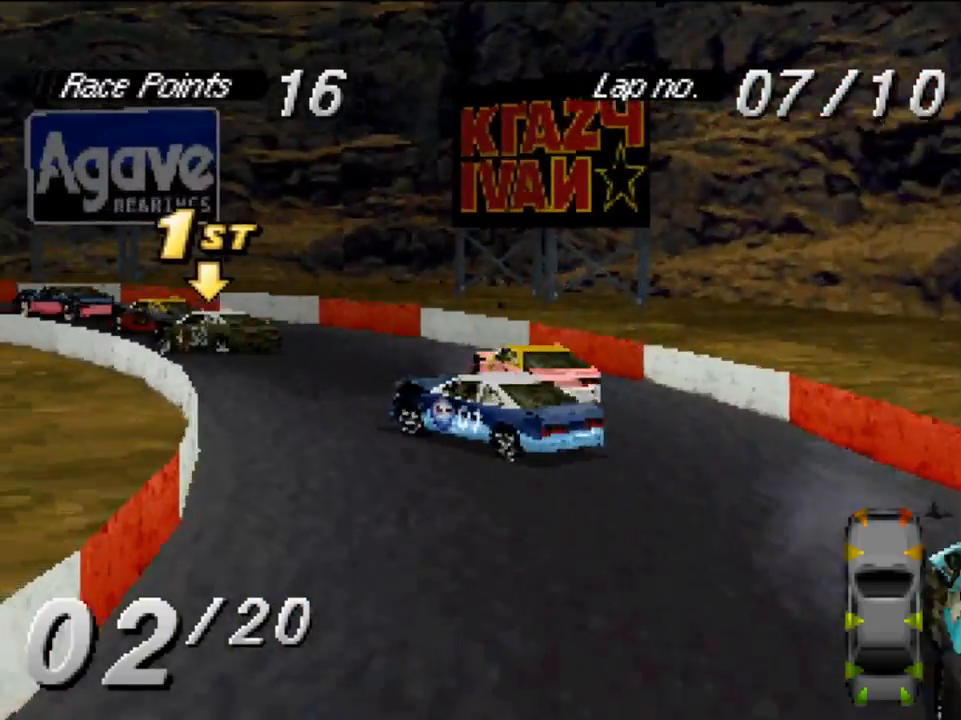
{"buttons": ["A", "DPAD_LEFT"], "left_stick": "center", "right_stick": "center", "events": [[150, "DPAD_LEFT", "down"], [250, "DPAD_LEFT", "up"], [483, "DPAD_LEFT", "down"]]}
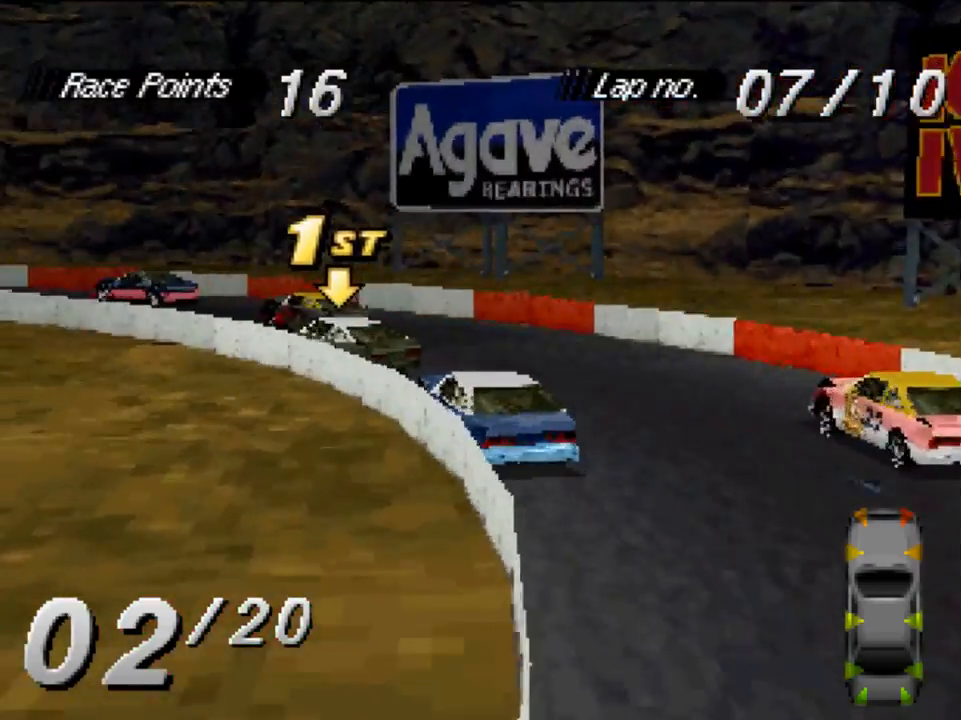
{"buttons": ["A", "DPAD_LEFT"], "left_stick": "center", "right_stick": "center", "events": []}
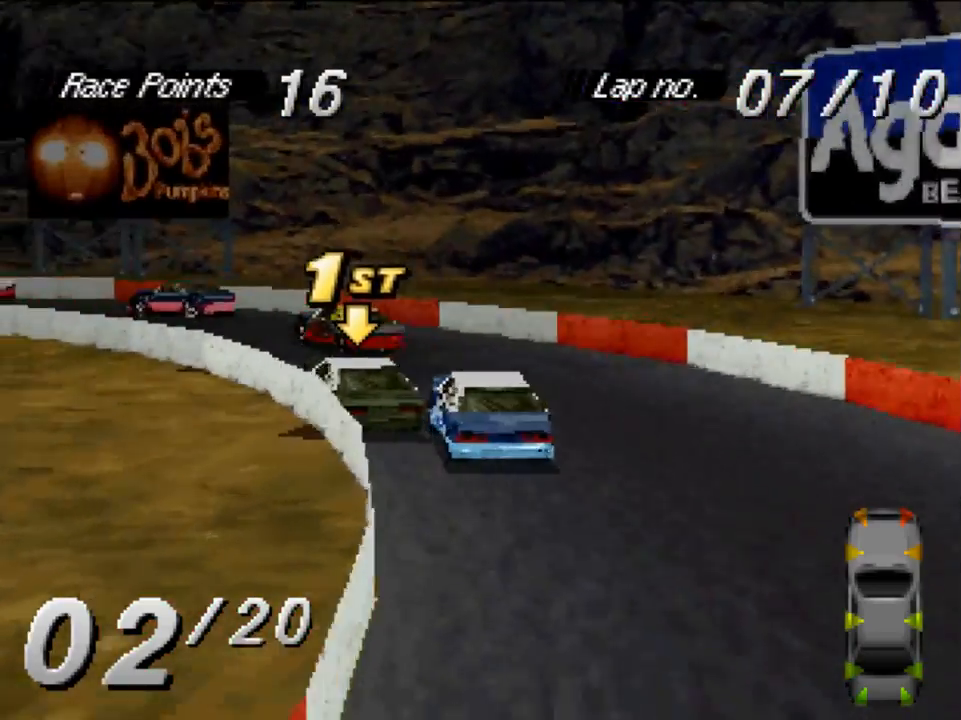
{"buttons": ["A", "DPAD_LEFT"], "left_stick": "center", "right_stick": "center", "events": []}
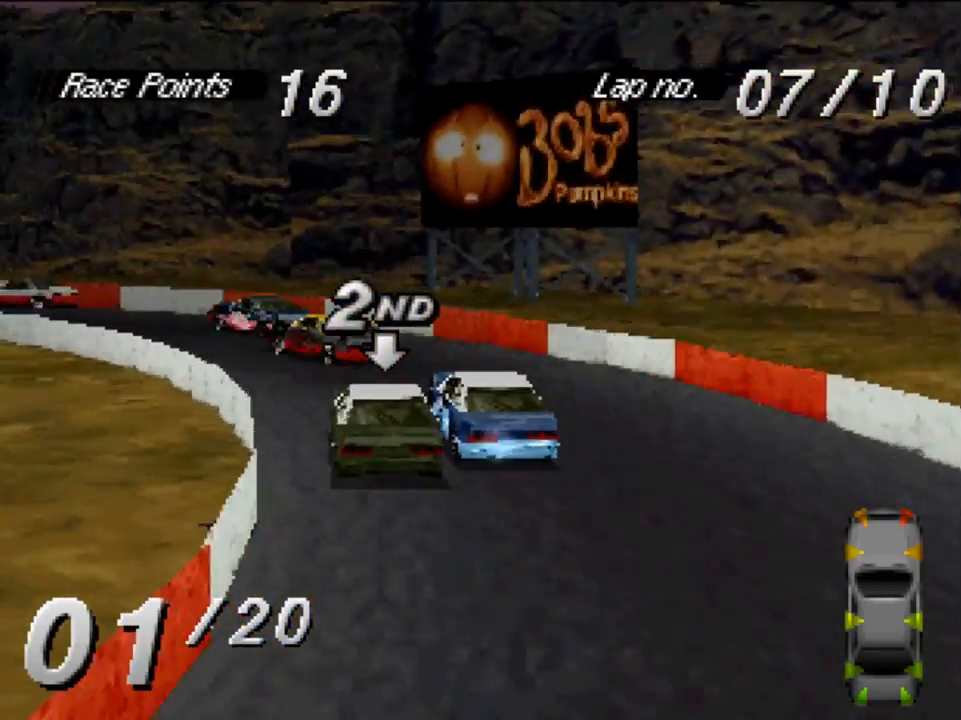
{"buttons": ["A", "DPAD_LEFT"], "left_stick": "center", "right_stick": "center", "events": []}
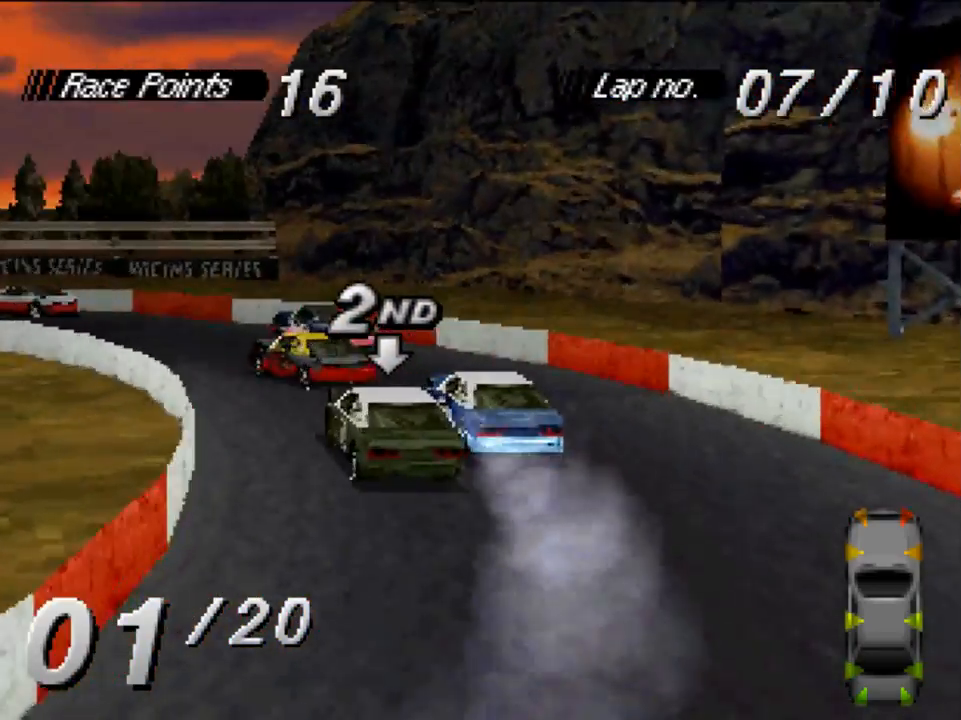
{"buttons": ["A", "L1", "DPAD_LEFT"], "left_stick": "center", "right_stick": "center", "events": [[17, "L1", "down"]]}
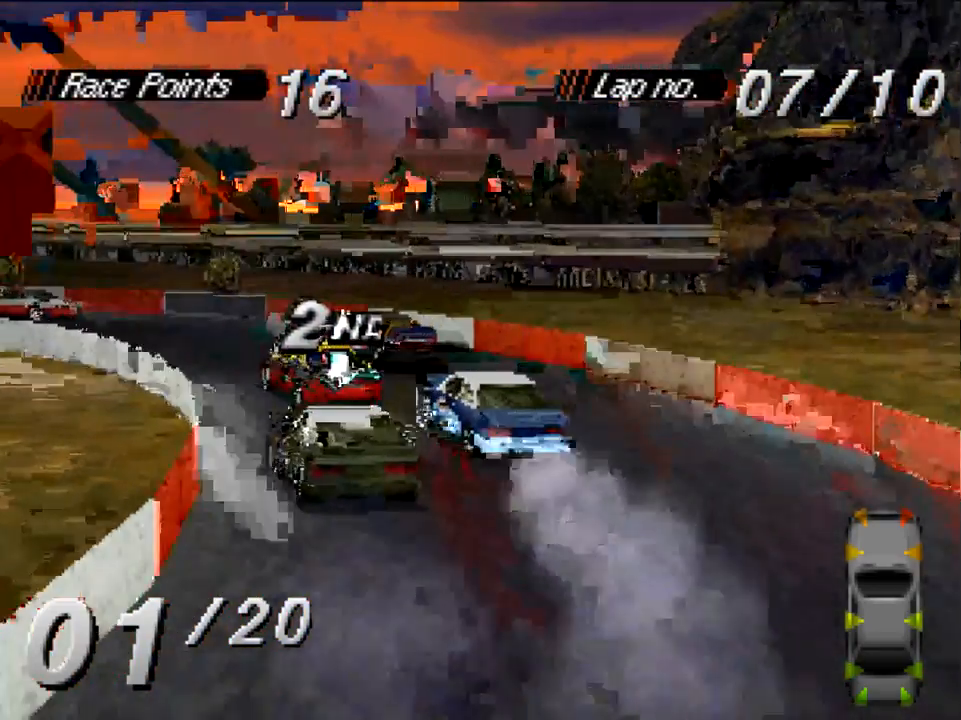
{"buttons": ["A", "DPAD_LEFT"], "left_stick": "center", "right_stick": "center", "events": [[83, "DPAD_LEFT", "up"], [150, "DPAD_LEFT", "down"], [200, "L1", "up"], [317, "DPAD_LEFT", "up"], [383, "DPAD_LEFT", "down"]]}
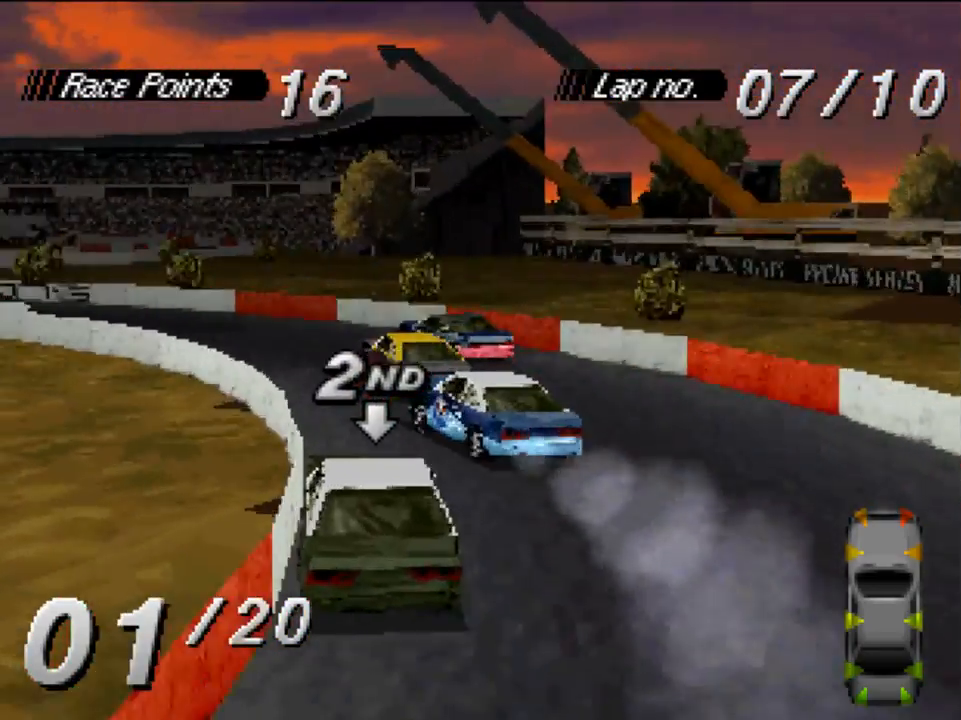
{"buttons": ["A", "DPAD_LEFT"], "left_stick": "center", "right_stick": "center", "events": [[83, "DPAD_LEFT", "up"], [383, "DPAD_LEFT", "down"]]}
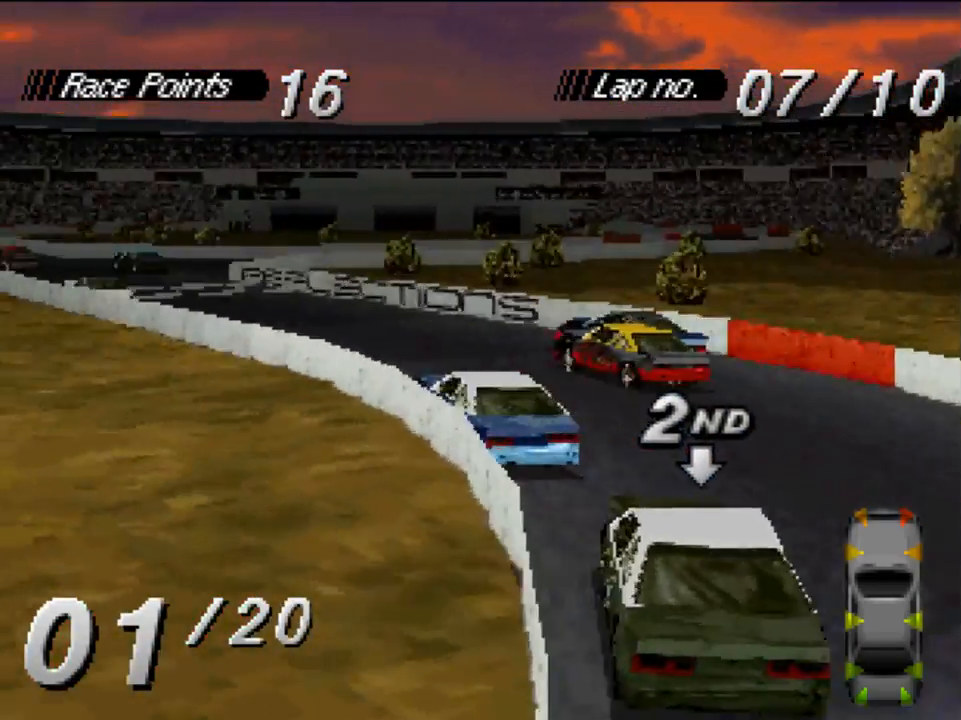
{"buttons": ["A"], "left_stick": "center", "right_stick": "center", "events": [[17, "DPAD_LEFT", "up"]]}
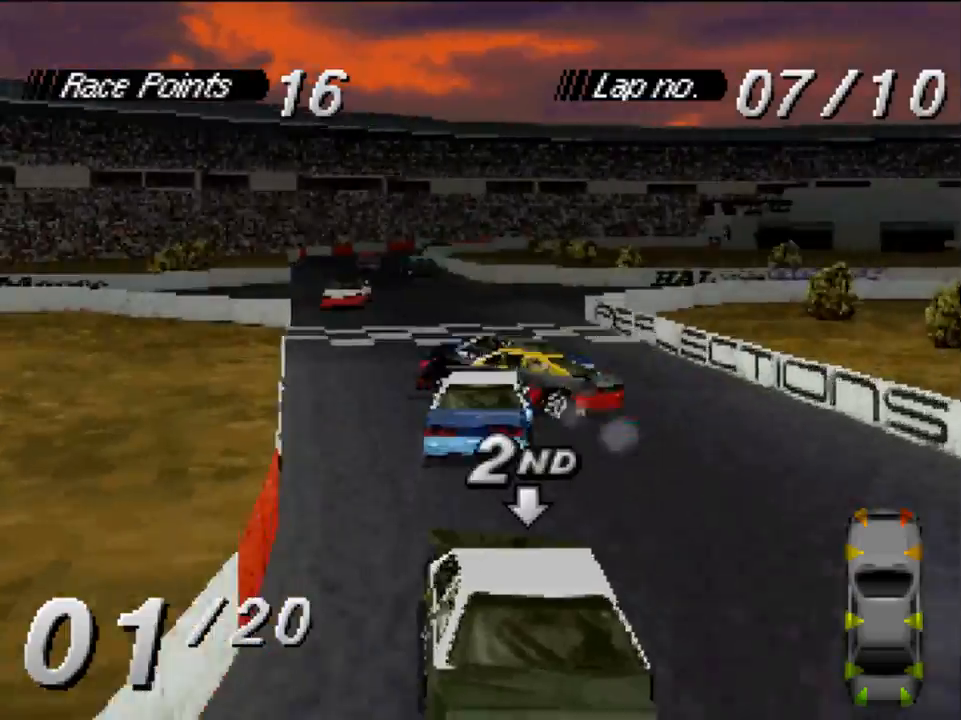
{"buttons": ["A"], "left_stick": "center", "right_stick": "center", "events": [[17, "DPAD_LEFT", "down"], [117, "DPAD_LEFT", "up"], [317, "DPAD_RIGHT", "down"], [383, "DPAD_RIGHT", "up"]]}
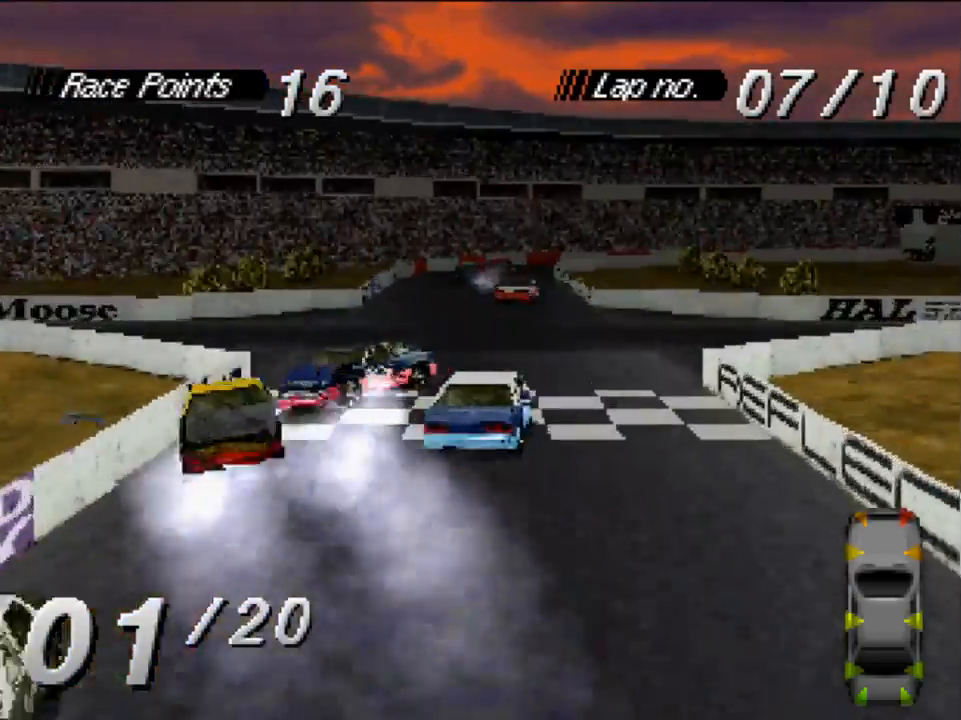
{"buttons": ["A"], "left_stick": "center", "right_stick": "center", "events": [[250, "DPAD_LEFT", "down"], [450, "DPAD_LEFT", "up"]]}
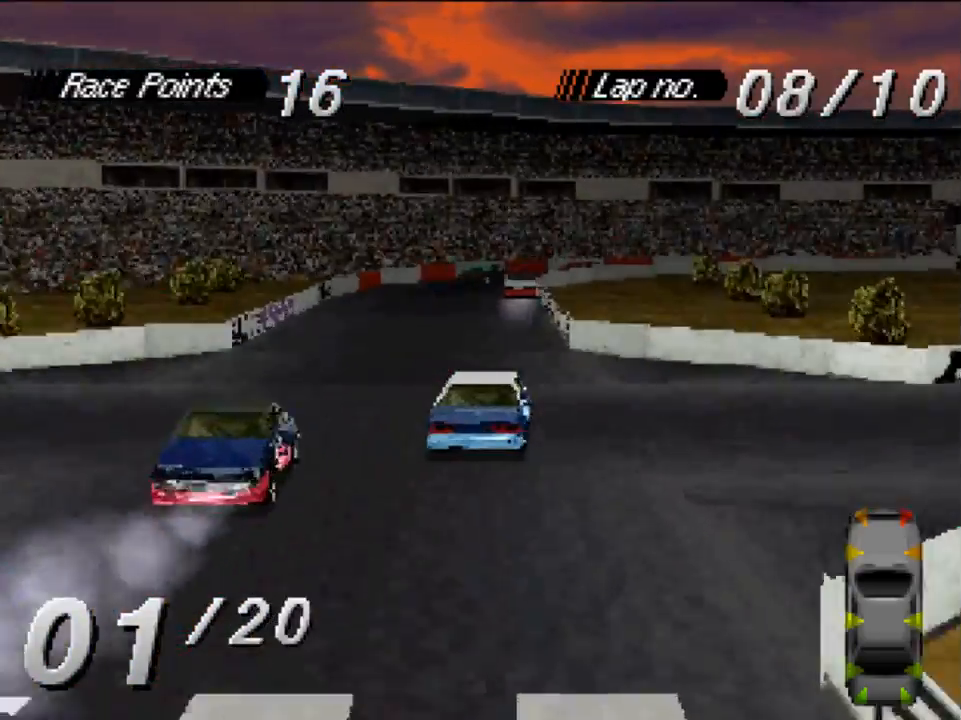
{"buttons": ["A"], "left_stick": "center", "right_stick": "center", "events": []}
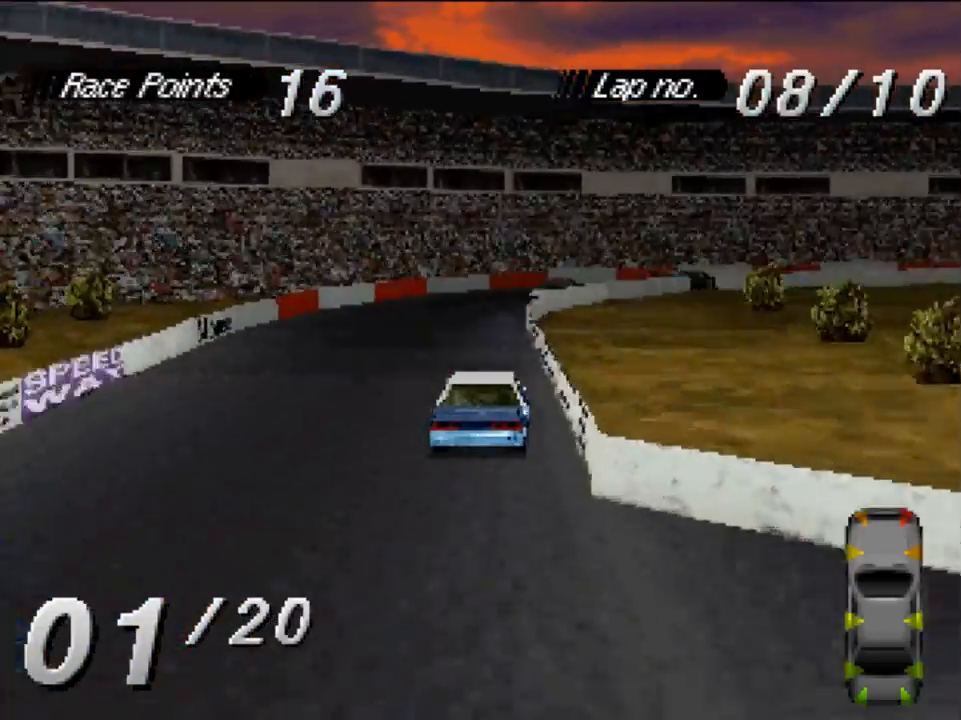
{"buttons": ["A", "DPAD_RIGHT"], "left_stick": "center", "right_stick": "center", "events": [[317, "DPAD_RIGHT", "down"]]}
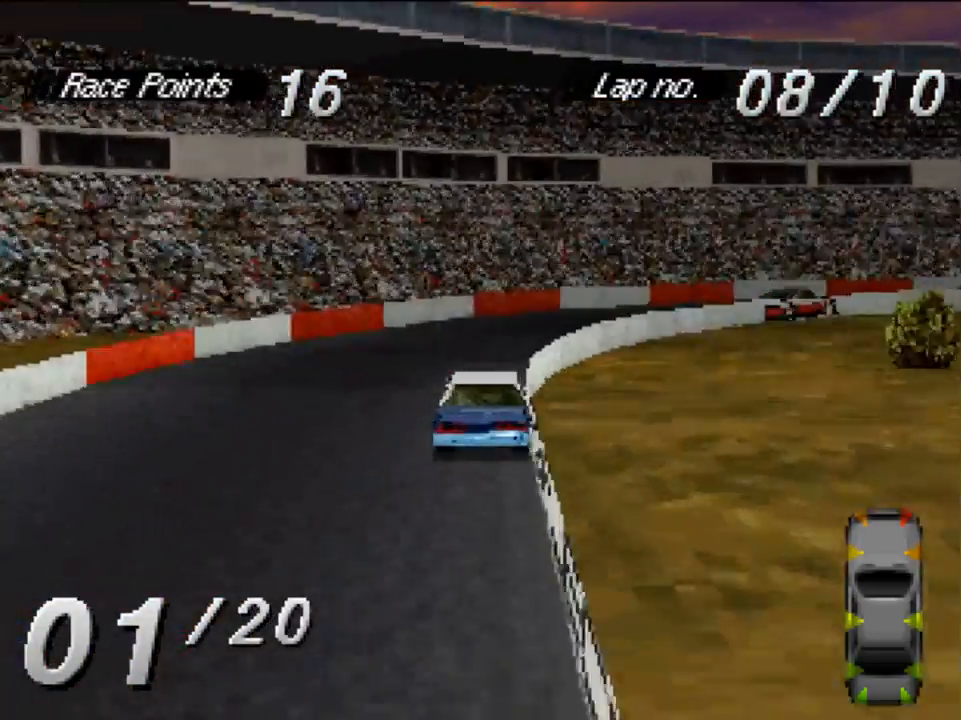
{"buttons": ["A", "DPAD_RIGHT"], "left_stick": "center", "right_stick": "center", "events": []}
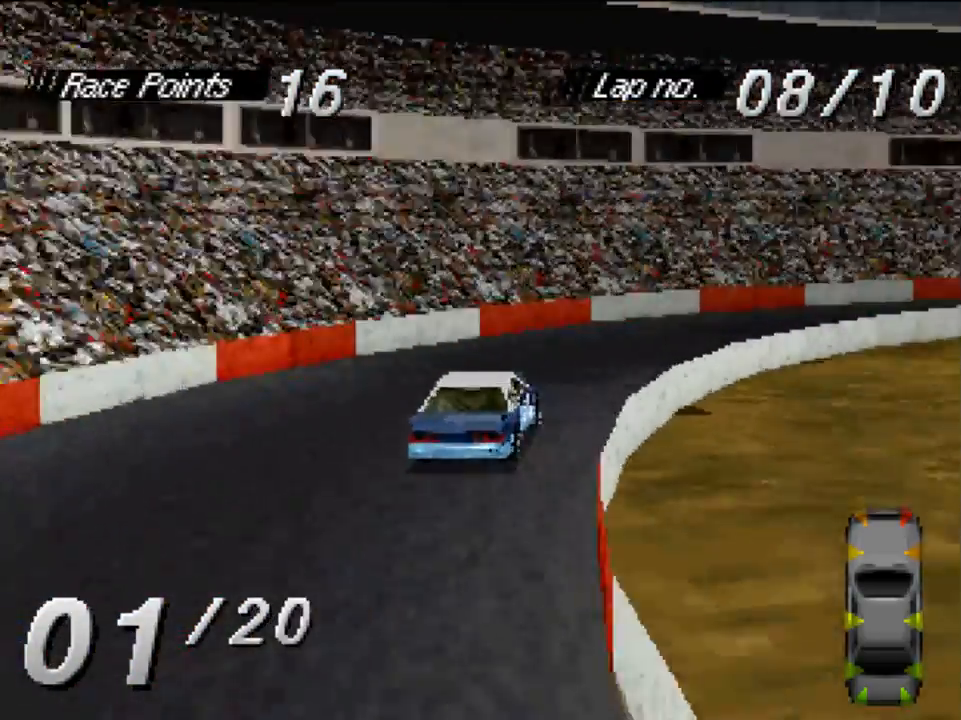
{"buttons": ["A", "DPAD_RIGHT"], "left_stick": "center", "right_stick": "center", "events": []}
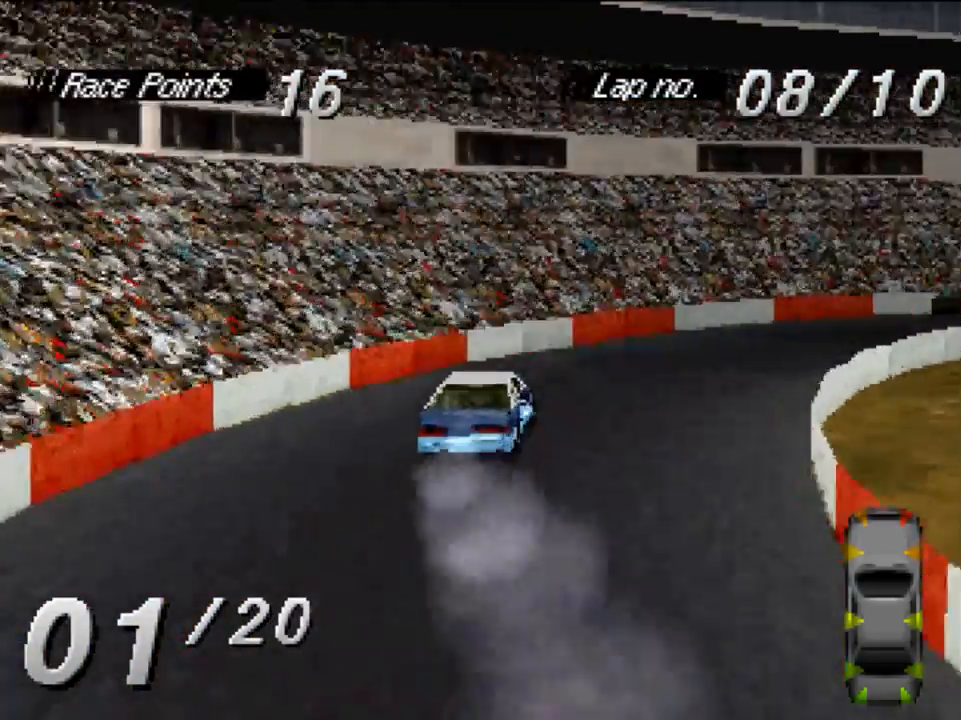
{"buttons": ["A", "DPAD_RIGHT"], "left_stick": "center", "right_stick": "center", "events": []}
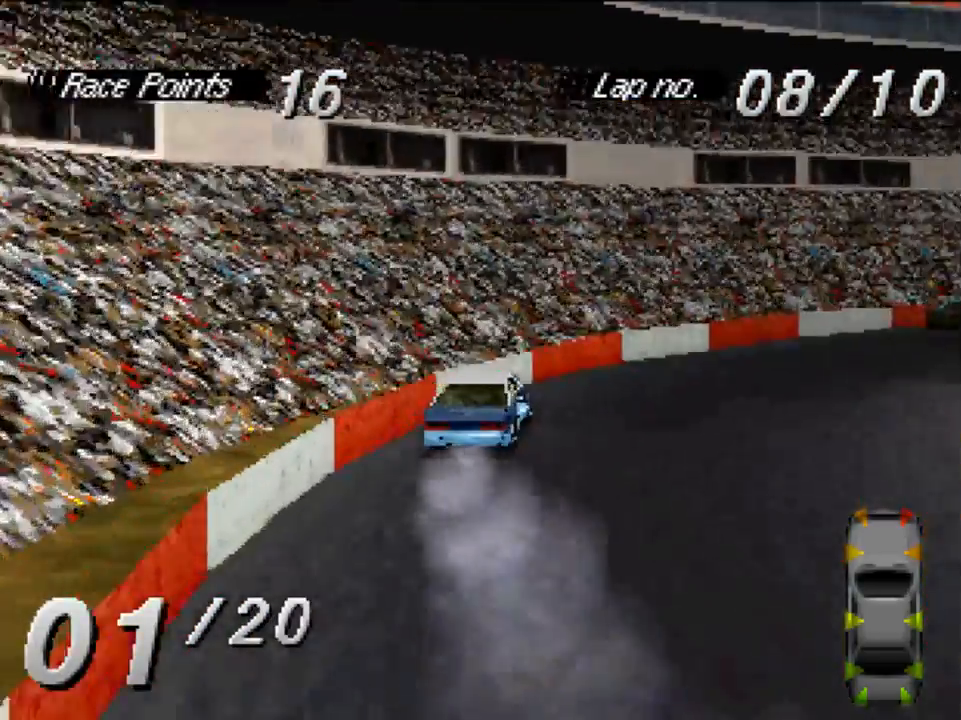
{"buttons": ["A", "DPAD_RIGHT"], "left_stick": "center", "right_stick": "center", "events": []}
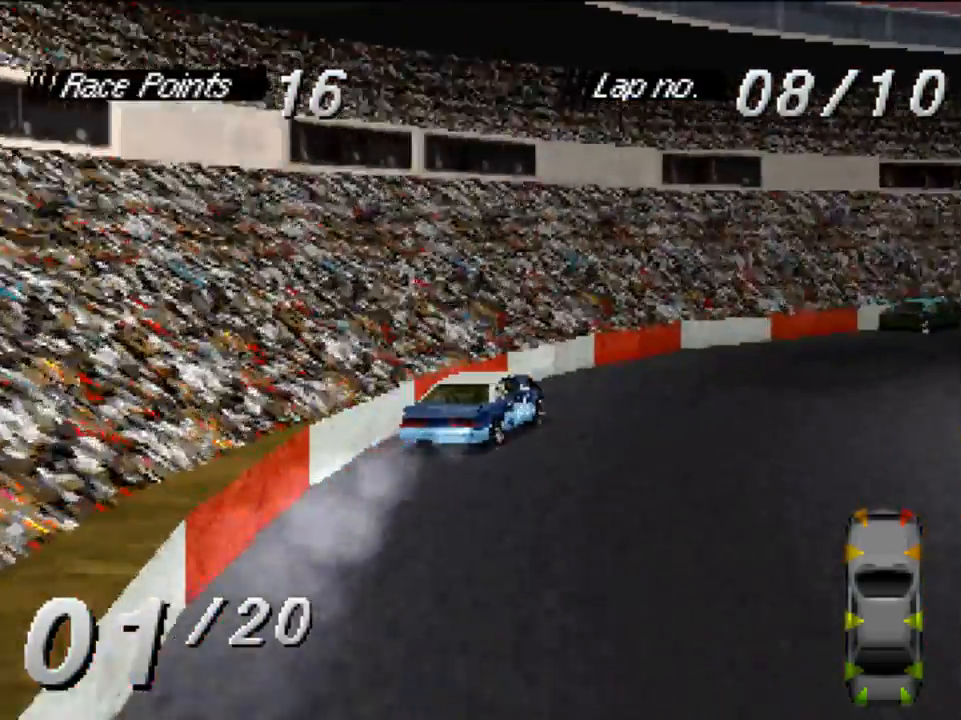
{"buttons": ["A", "DPAD_RIGHT"], "left_stick": "center", "right_stick": "center", "events": []}
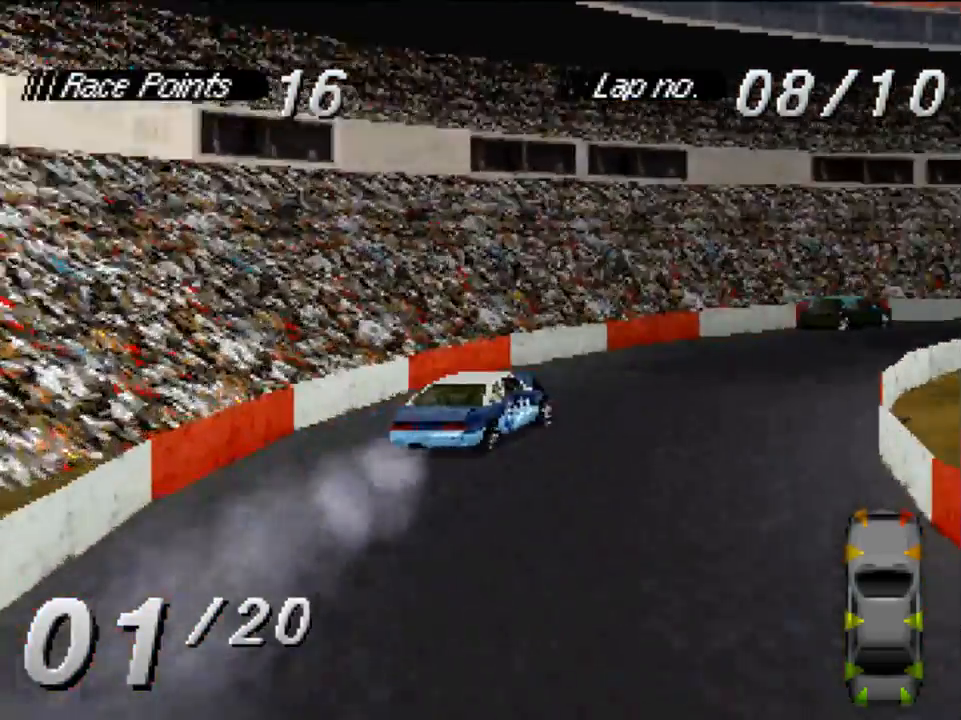
{"buttons": ["A"], "left_stick": "center", "right_stick": "center", "events": [[417, "DPAD_RIGHT", "up"]]}
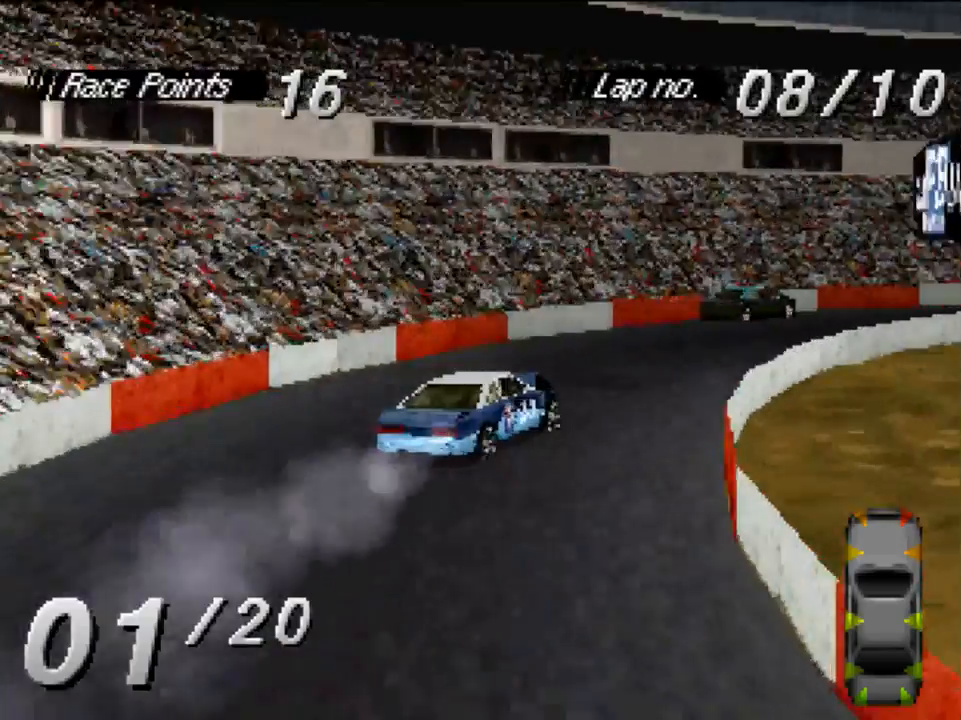
{"buttons": ["A", "DPAD_RIGHT"], "left_stick": "center", "right_stick": "center", "events": [[83, "DPAD_RIGHT", "down"], [317, "DPAD_RIGHT", "up"], [483, "DPAD_RIGHT", "down"]]}